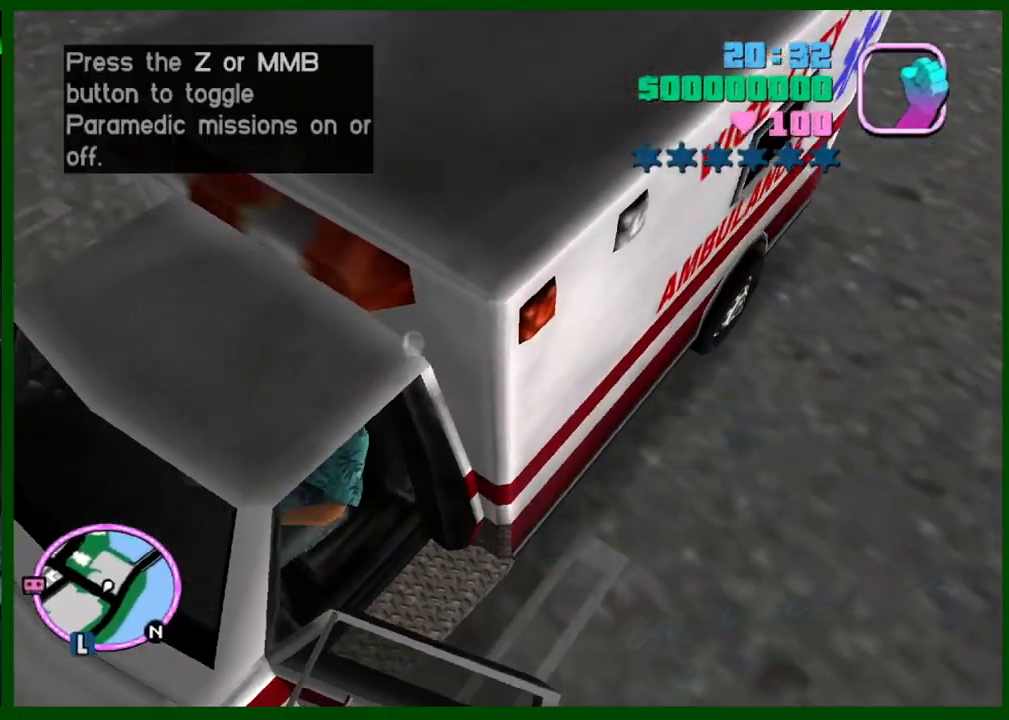
Gameplay with keyboard and mouse; each line is a JSON object with the keys and mouse buttons held at the frame after it. "events" lists presses ("down") and releases ("up") of "1", "2", "3", "4", "5", "c", "caps_lock", "ctrl", "d", "down", "e", "escape", "f", "f1", "f2", "f3", "g", "h", "left", "q", "right", "s", "shift", "space", "tab", "up", "v", "w", "x", "y", "z", "mouse_left", "mouse_middle", "mouse_right", "mouse_wheel_up" and "mouse_wheel_down" between this image and that frame as [ms after this image, input, new state], when the widget could be followed in between. "mouse_left", "mouse_middle", "mouse_right", "mouse_wheel_up", "mouse_wheel_down" = the "left", "middle", "right", "wheel_up", "wheel_down" buttons of the "mouse" list. No other keys are recorded. Not read: mouse_move.
{"keys": ["d", "w"], "mouse": [], "events": [[350, "s", "up"], [433, "d", "down"], [483, "caps_lock", "up"], [483, "w", "down"]]}
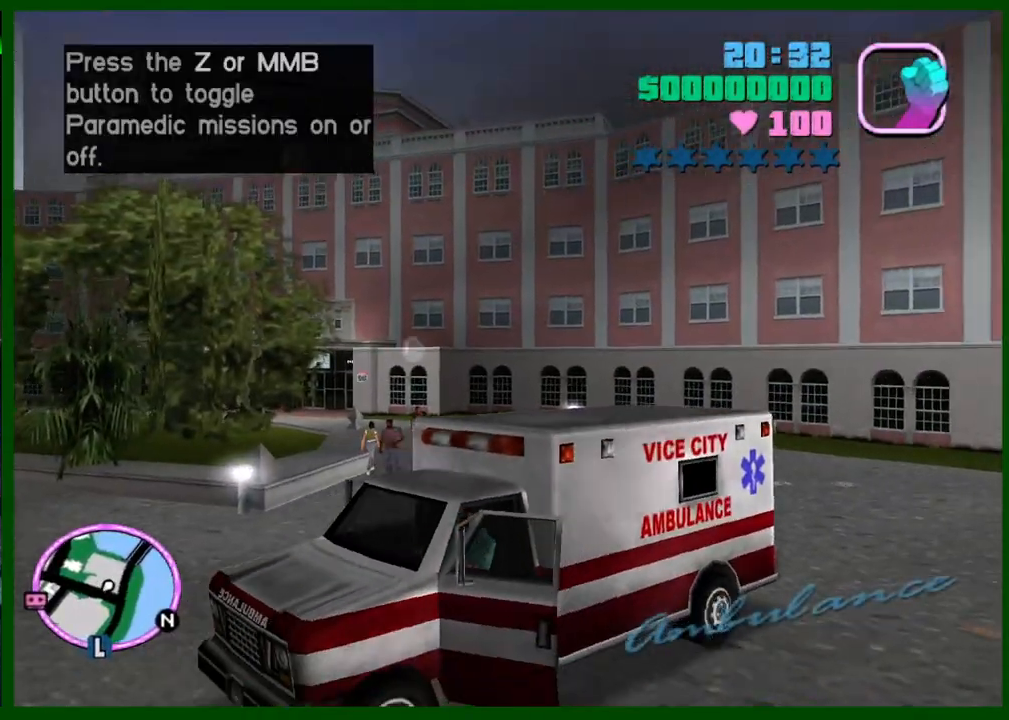
{"keys": ["d", "w"], "mouse": [], "events": [[133, "q", "down"], [217, "q", "up"]]}
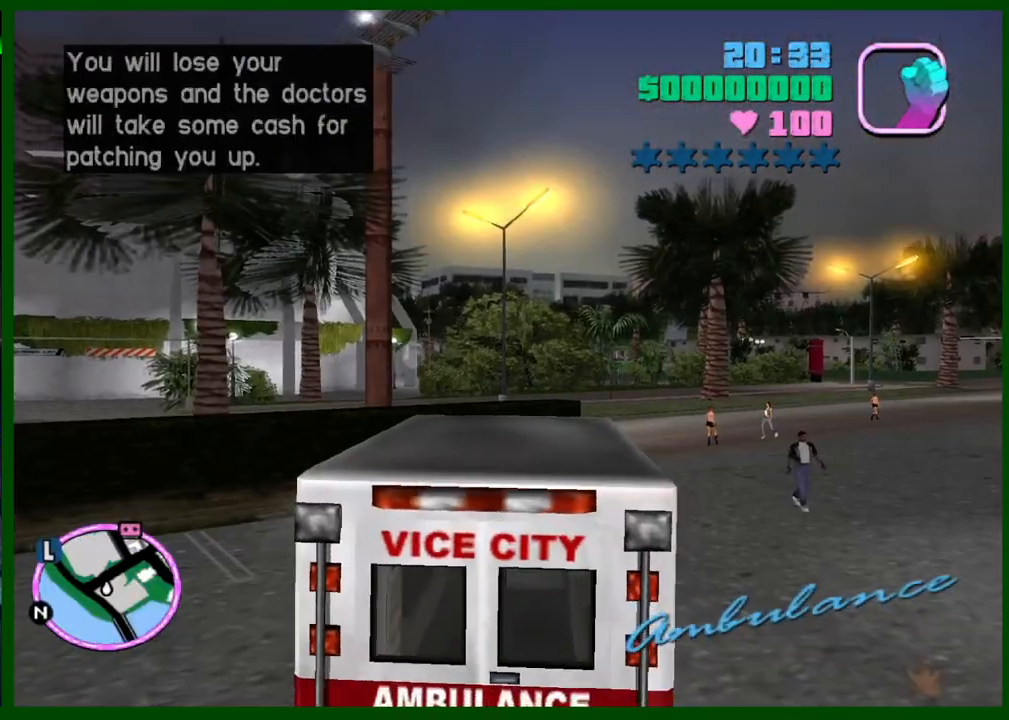
{"keys": ["d", "w"], "mouse": [], "events": []}
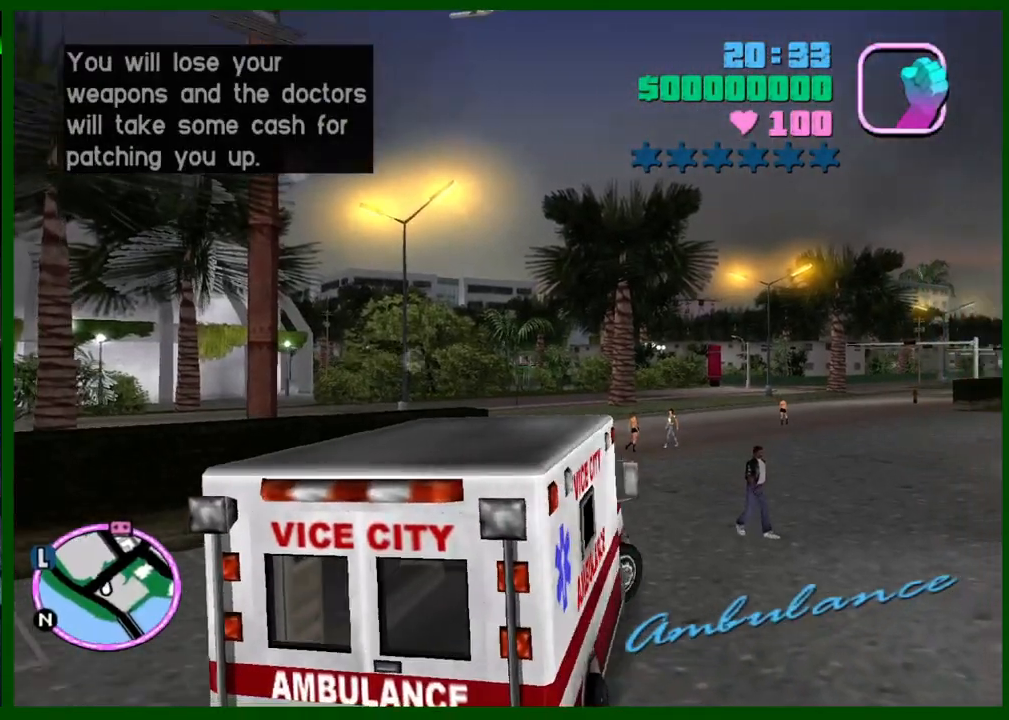
{"keys": ["w"], "mouse": [], "events": [[17, "d", "up"], [300, "caps_lock", "down"], [483, "caps_lock", "up"]]}
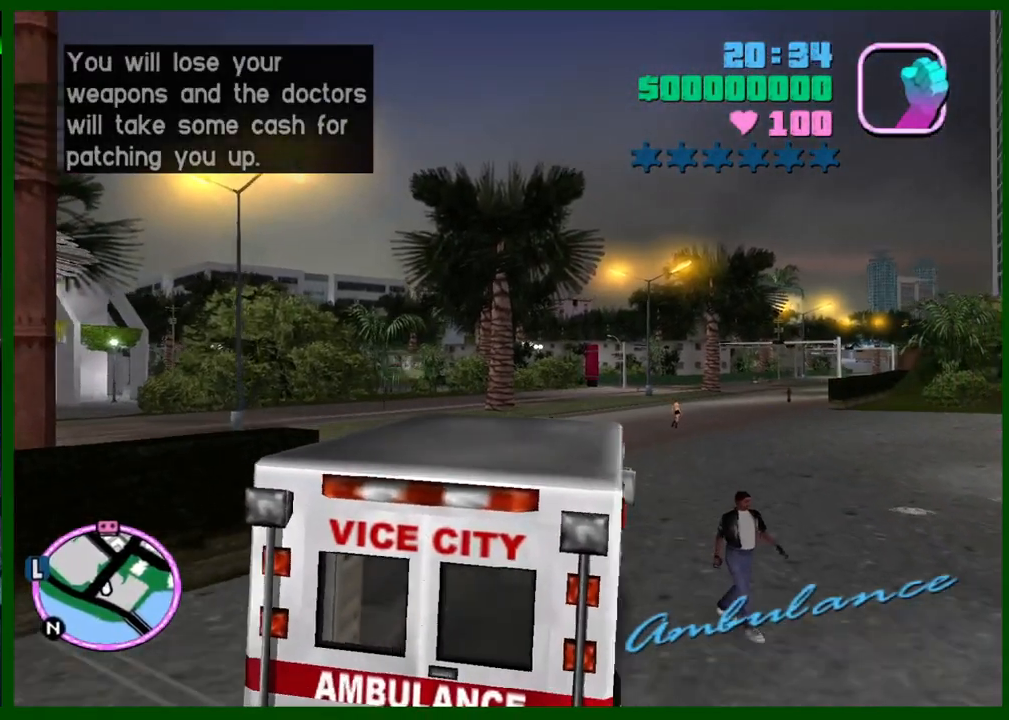
{"keys": ["w"], "mouse": [], "events": [[33, "caps_lock", "down"], [450, "caps_lock", "up"]]}
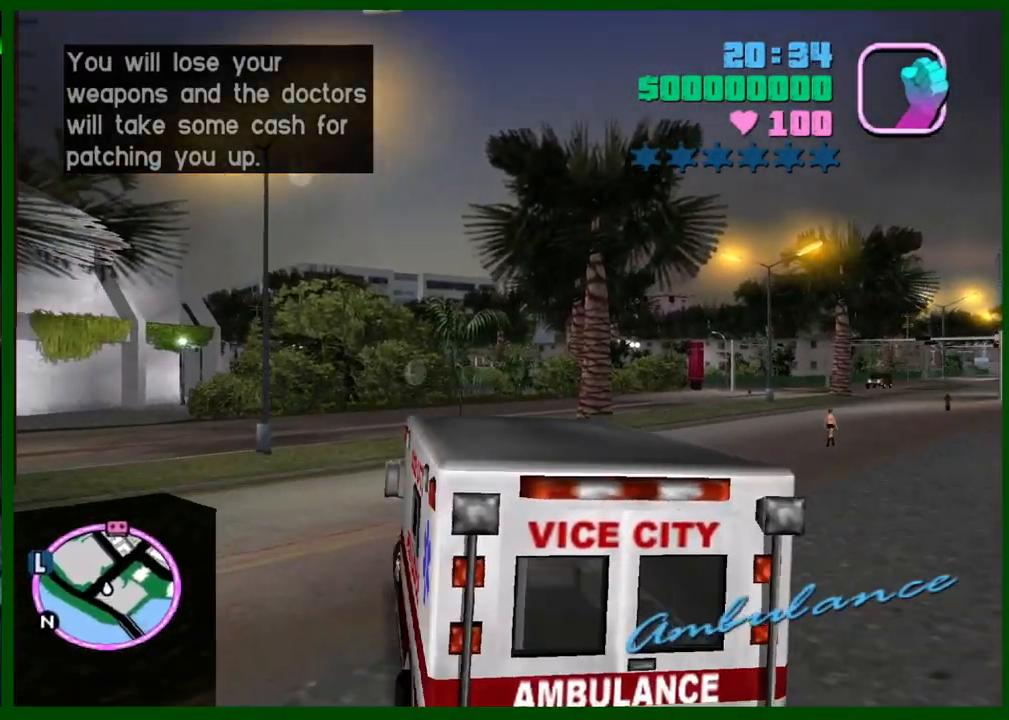
{"keys": ["caps_lock", "w"], "mouse": [], "events": [[50, "caps_lock", "down"], [183, "caps_lock", "up"], [283, "caps_lock", "down"]]}
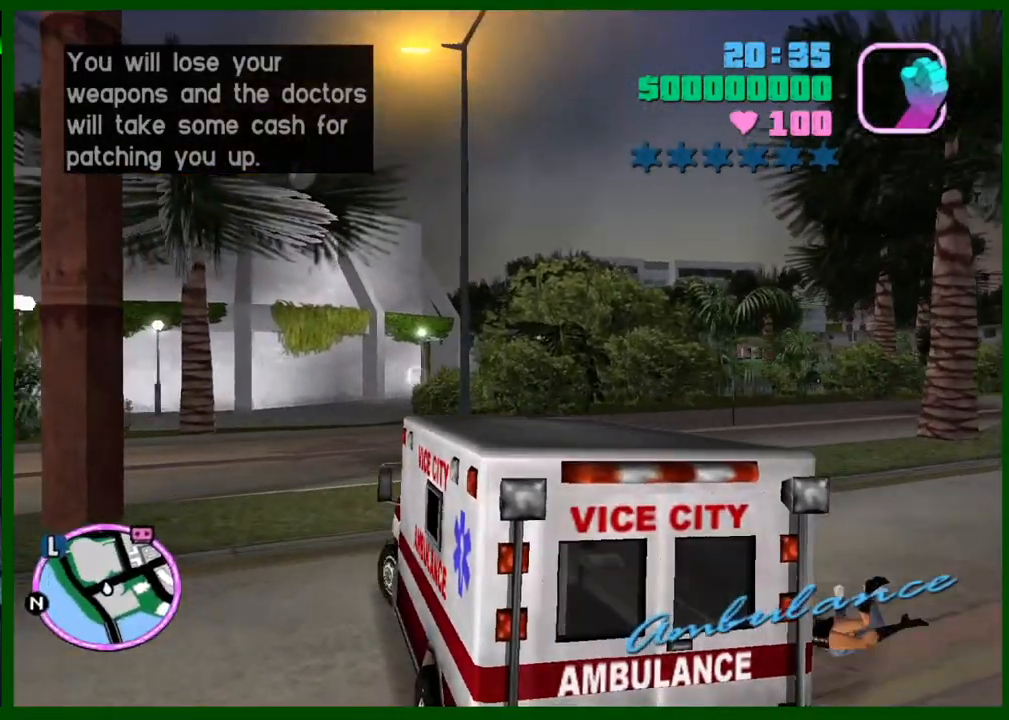
{"keys": ["caps_lock", "w"], "mouse": [], "events": [[167, "space", "down"], [200, "shift", "down"], [250, "space", "up"], [300, "shift", "up"]]}
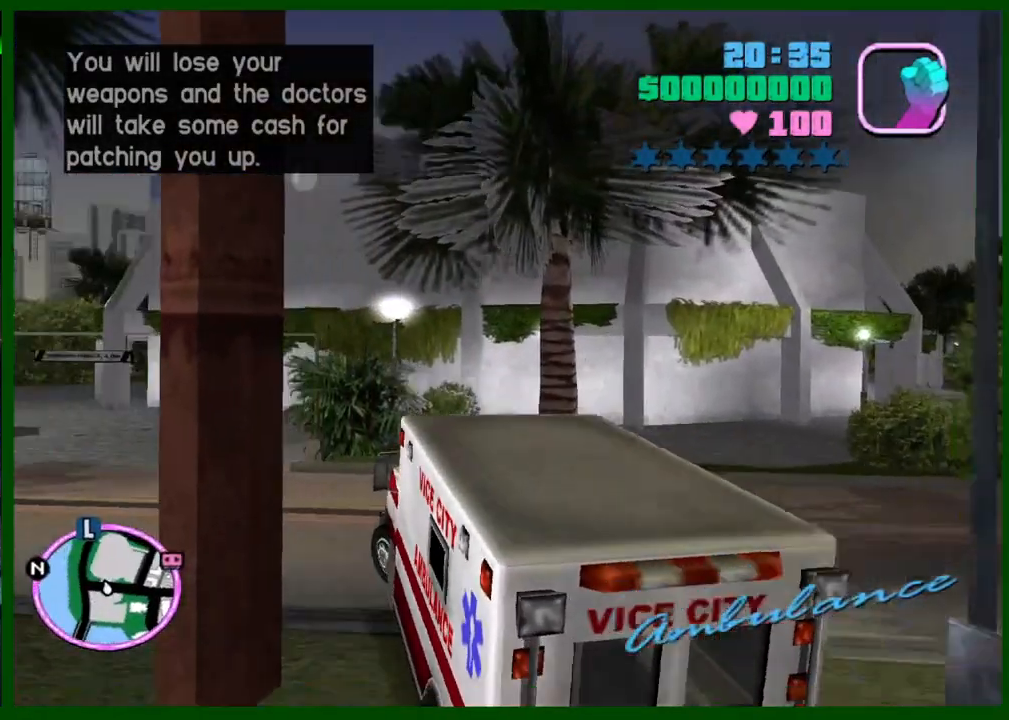
{"keys": ["w"], "mouse": [], "events": [[417, "caps_lock", "up"]]}
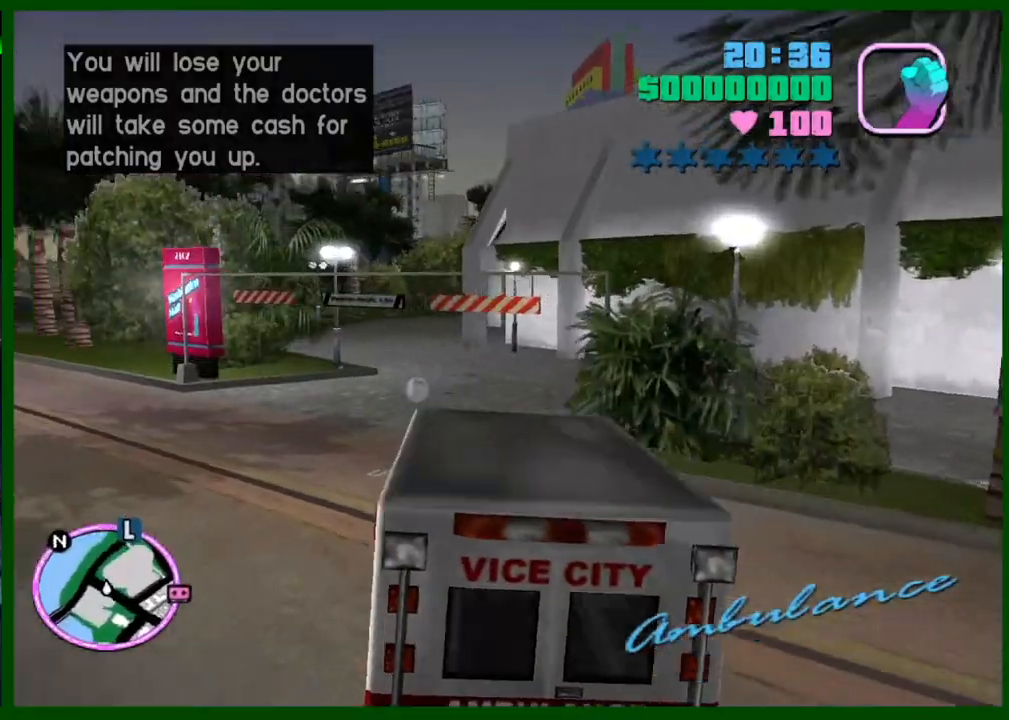
{"keys": ["w"], "mouse": [], "events": [[383, "e", "down"], [383, "q", "down"], [417, "q", "up"], [467, "e", "up"]]}
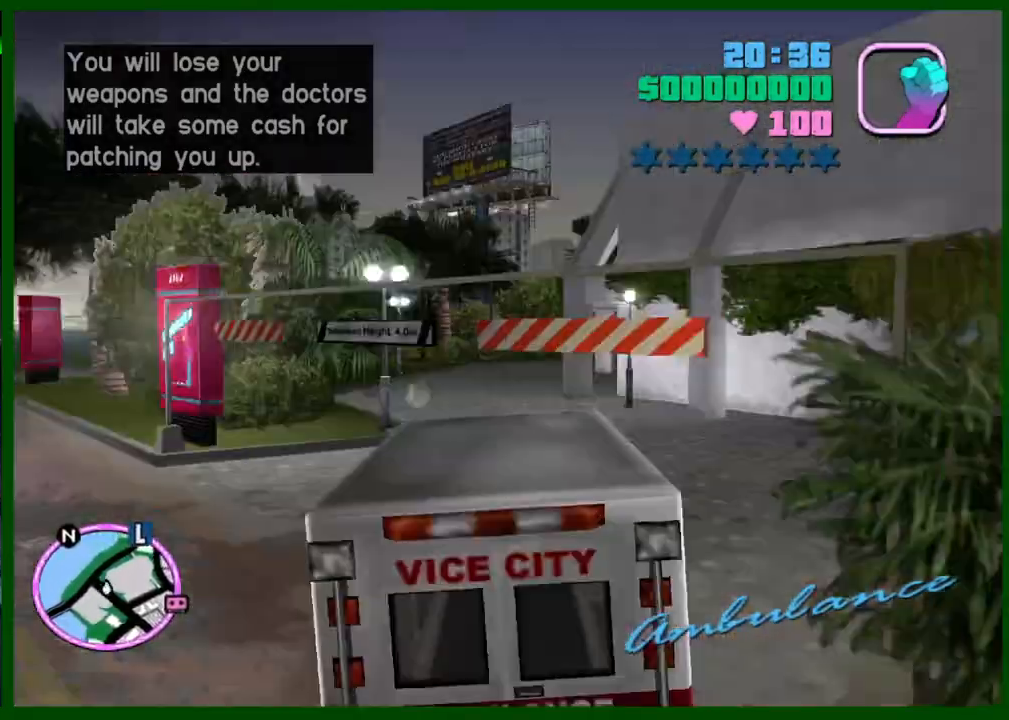
{"keys": ["w"], "mouse": [], "events": [[117, "q", "down"], [167, "e", "down"], [200, "e", "up"], [200, "q", "up"], [250, "e", "down"], [250, "q", "down"], [350, "e", "up"], [350, "q", "up"]]}
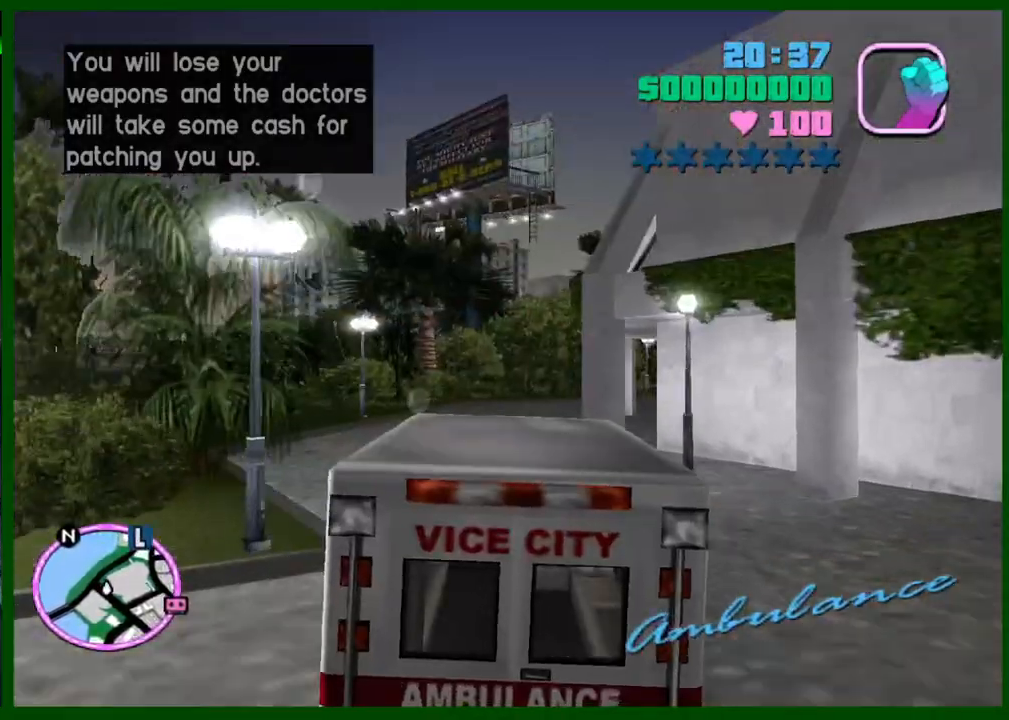
{"keys": ["w"], "mouse": [], "events": []}
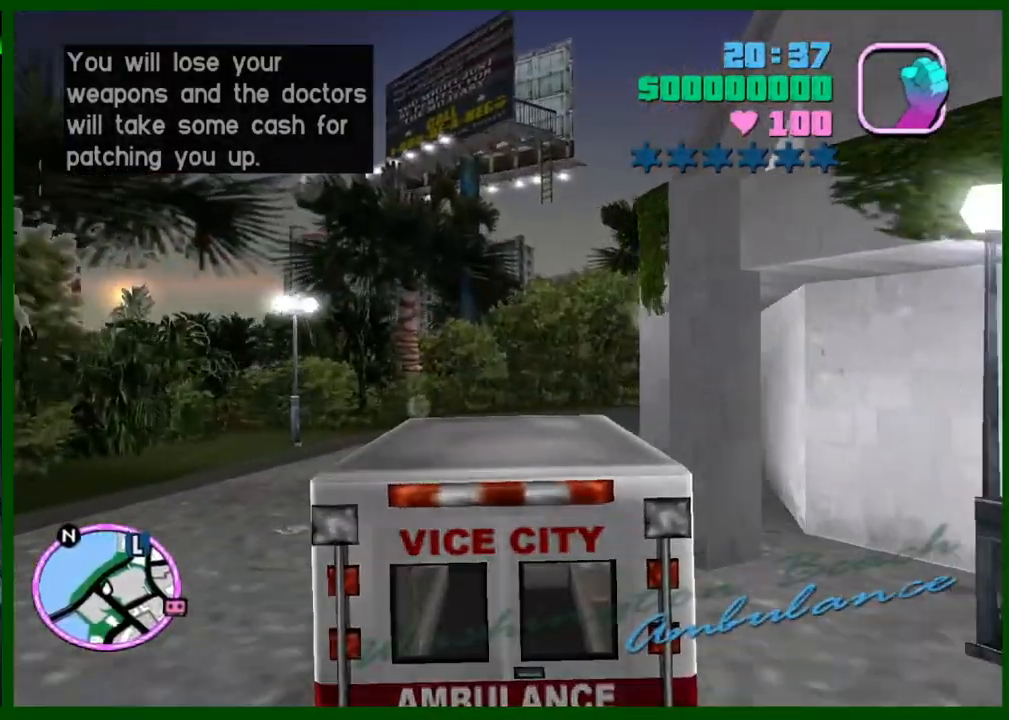
{"keys": ["w"], "mouse": [], "events": []}
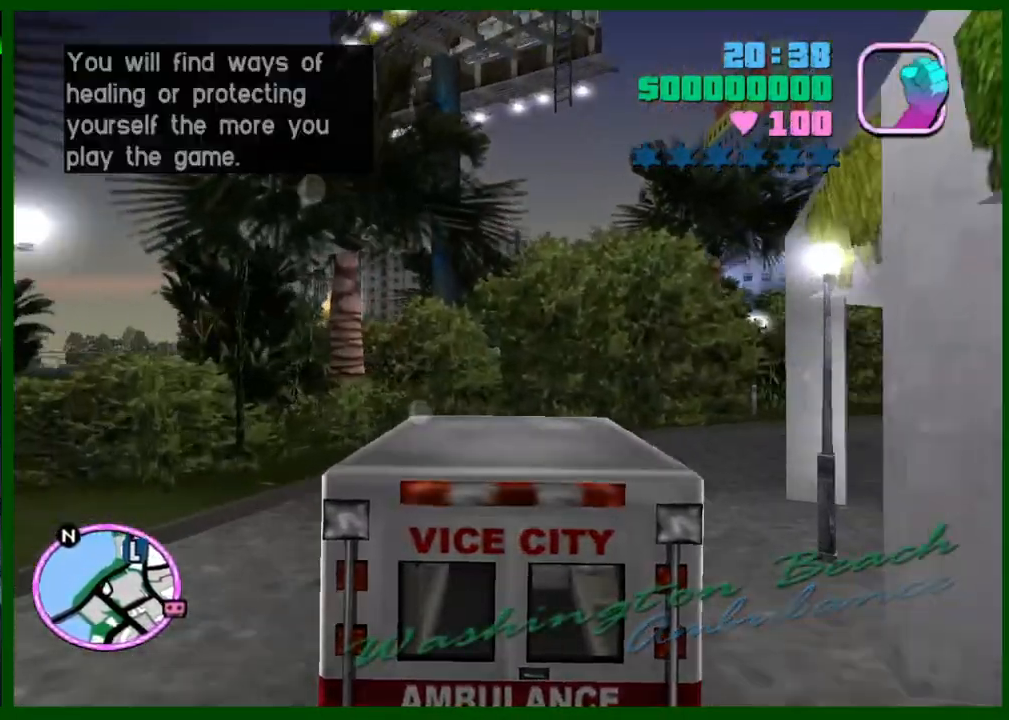
{"keys": ["d"], "mouse": [], "events": [[117, "w", "up"], [200, "s", "down"], [350, "s", "up"], [433, "d", "down"]]}
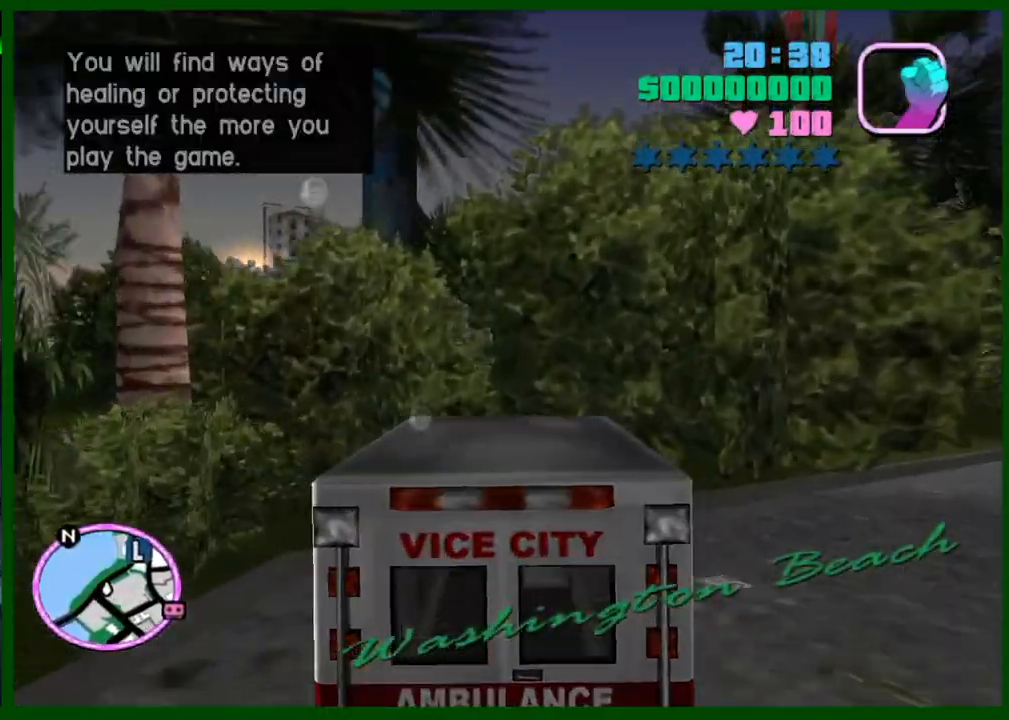
{"keys": ["d", "w"], "mouse": [], "events": [[33, "d", "up"], [83, "d", "down"], [133, "w", "down"]]}
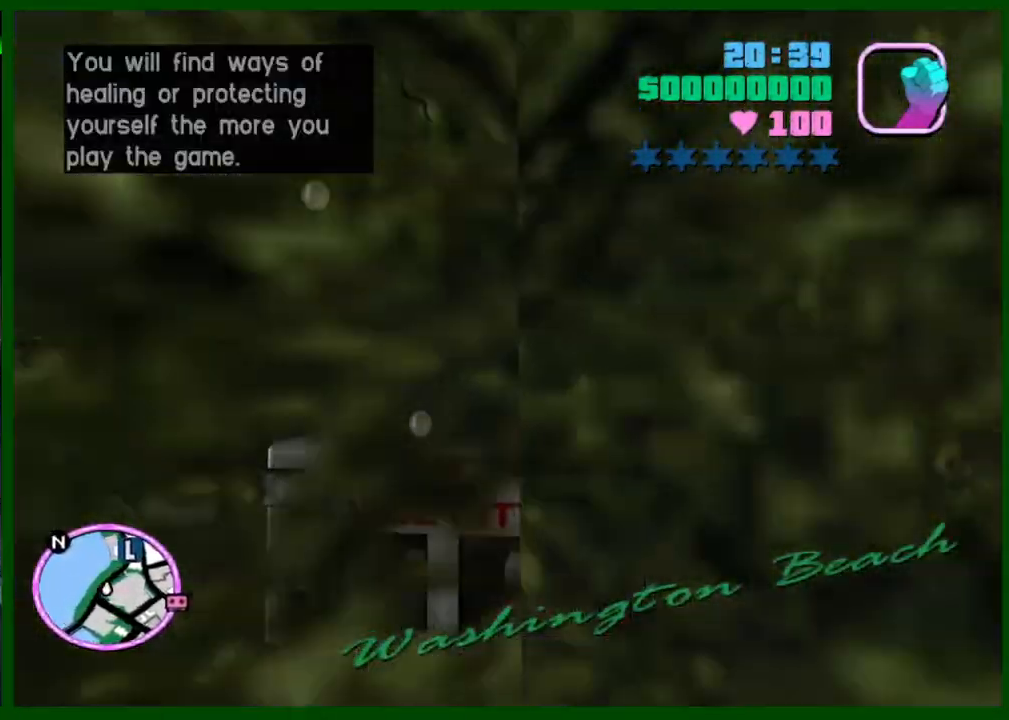
{"keys": ["d", "w"], "mouse": [], "events": [[183, "d", "up"], [283, "d", "down"], [417, "d", "up"], [467, "d", "down"]]}
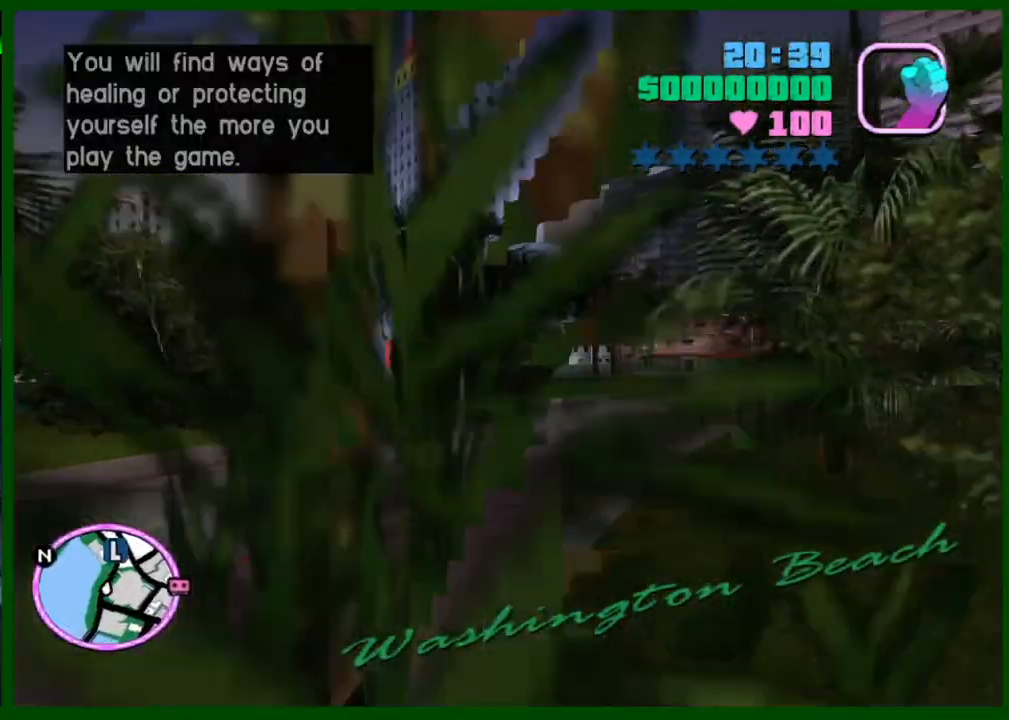
{"keys": ["w"], "mouse": [], "events": [[67, "d", "up"], [250, "caps_lock", "down"], [350, "caps_lock", "up"]]}
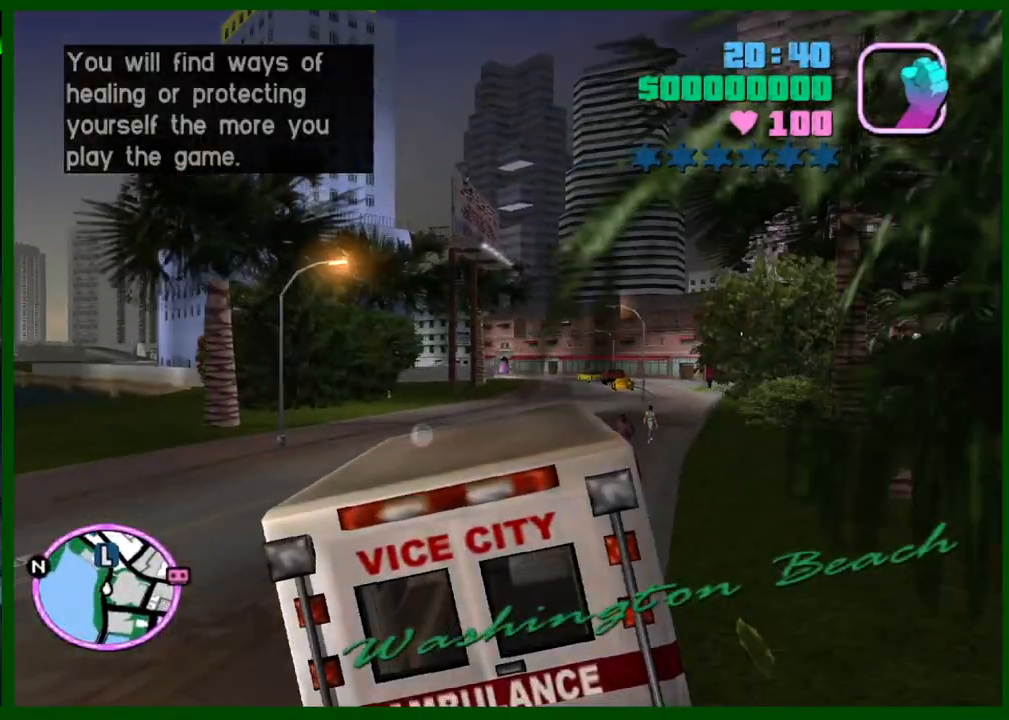
{"keys": ["e", "q", "w"], "mouse": [], "events": [[83, "e", "down"], [83, "q", "down"], [133, "e", "up"], [133, "q", "up"], [317, "d", "down"], [400, "d", "up"], [500, "e", "down"], [500, "q", "down"]]}
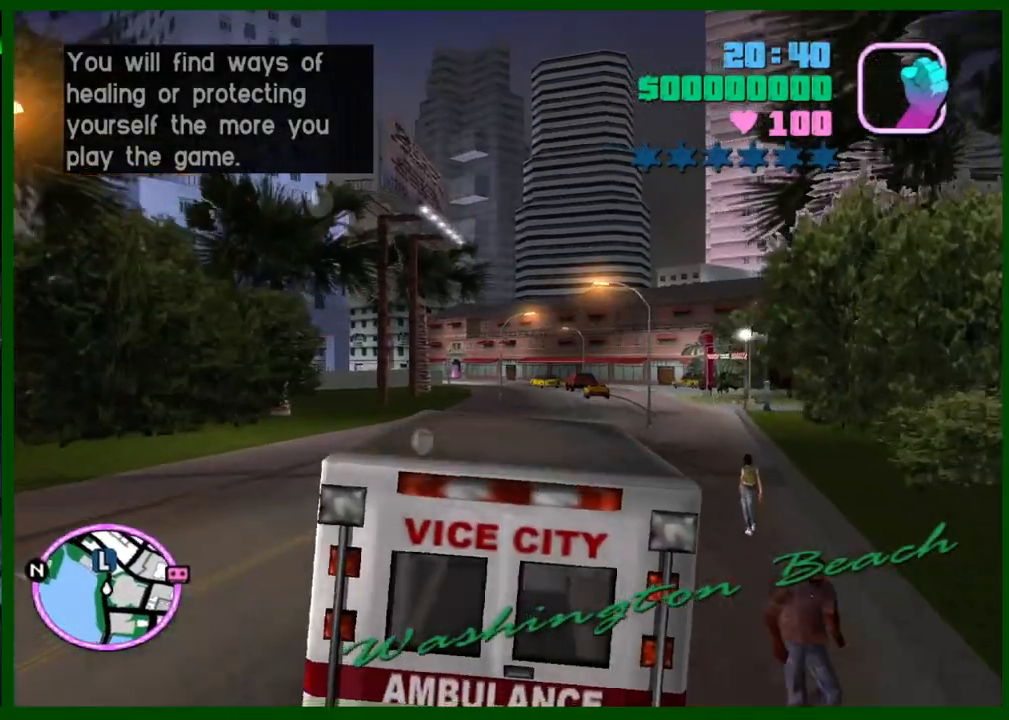
{"keys": ["w"], "mouse": [], "events": [[100, "e", "up"], [100, "q", "up"], [333, "d", "down"], [417, "d", "up"]]}
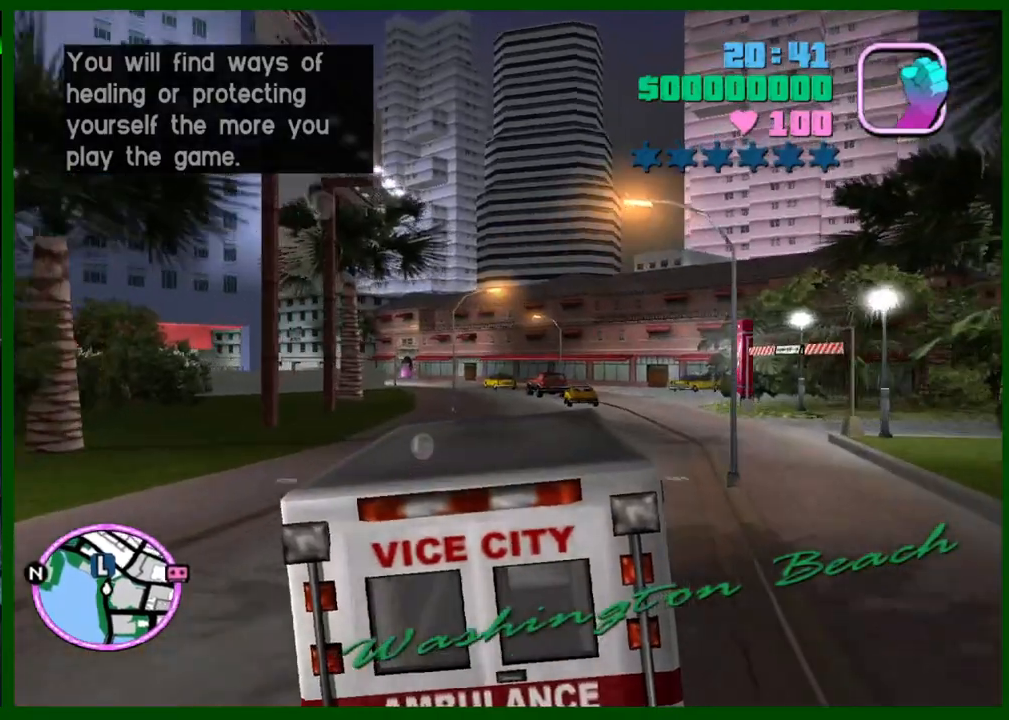
{"keys": ["w"], "mouse": [], "events": [[117, "q", "down"], [167, "e", "down"], [167, "q", "up"], [200, "e", "up"]]}
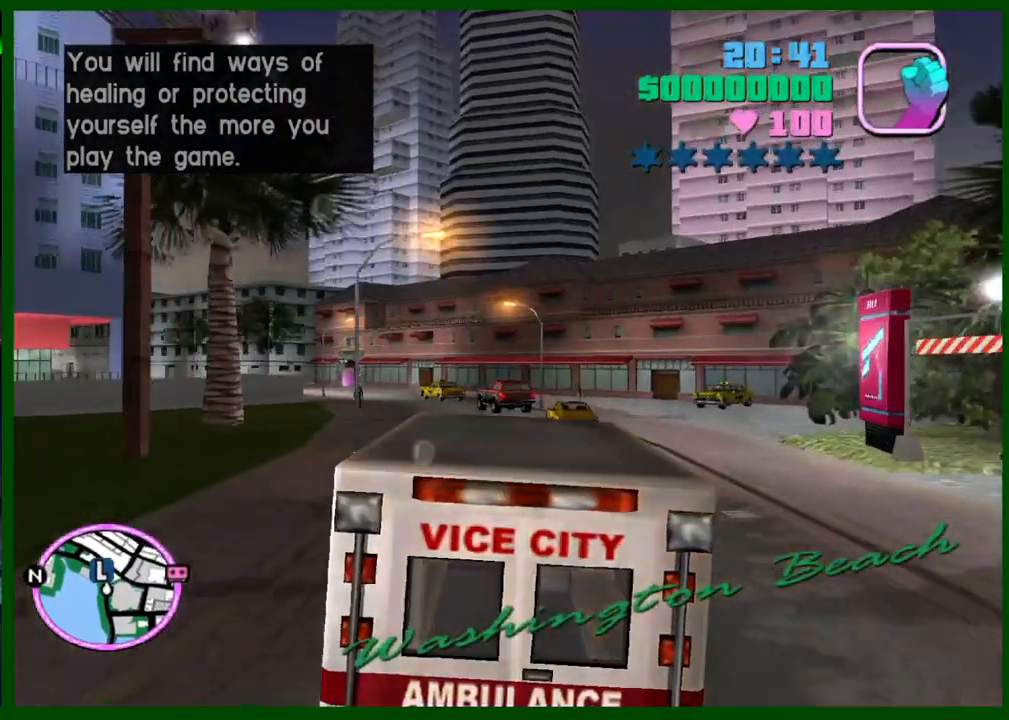
{"keys": ["w"], "mouse": [], "events": [[133, "caps_lock", "down"], [217, "caps_lock", "up"], [317, "caps_lock", "down"], [400, "caps_lock", "up"]]}
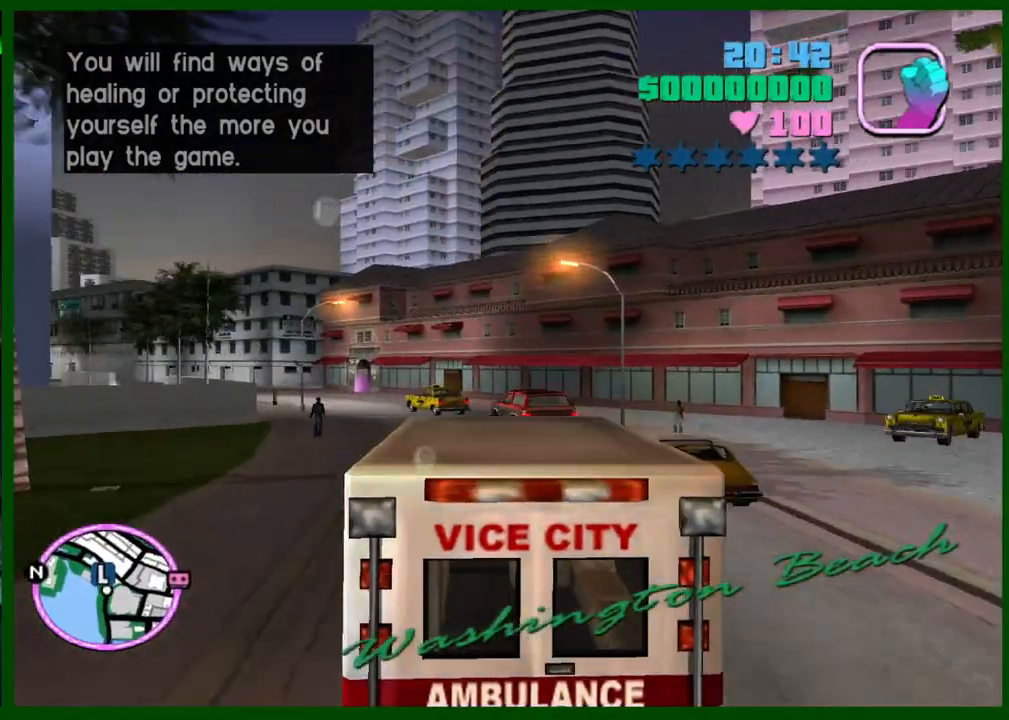
{"keys": ["caps_lock", "w"], "mouse": [], "events": [[50, "caps_lock", "down"], [183, "caps_lock", "up"], [283, "caps_lock", "down"], [333, "caps_lock", "up"], [467, "caps_lock", "down"]]}
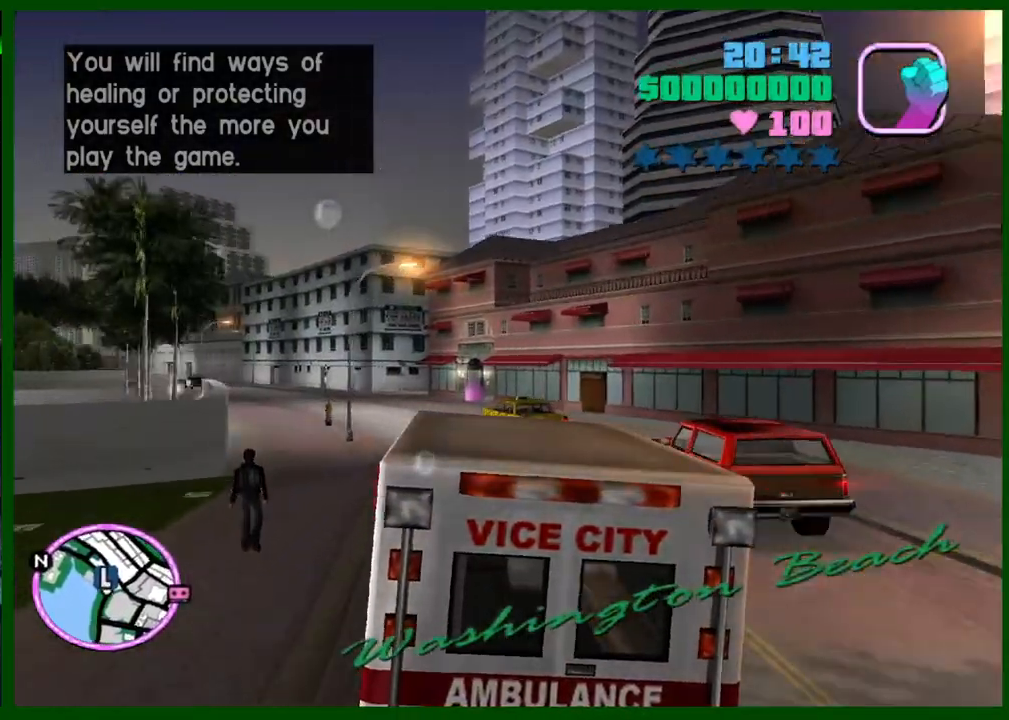
{"keys": ["d"], "mouse": [], "events": [[67, "w", "up"], [200, "caps_lock", "up"], [400, "d", "down"]]}
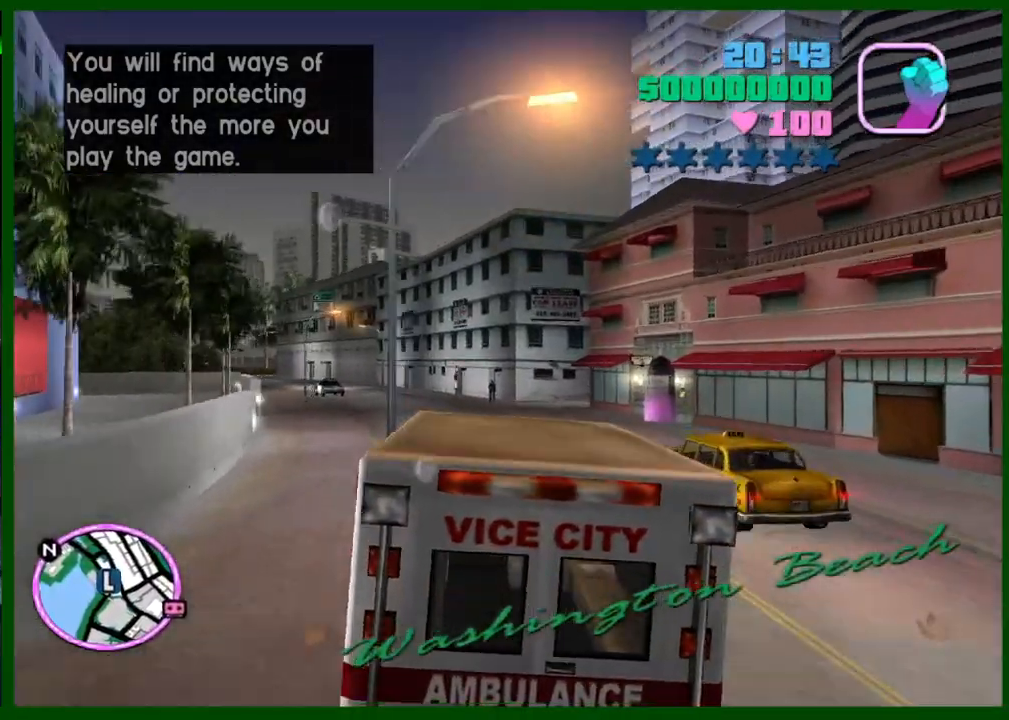
{"keys": ["d", "space"], "mouse": [], "events": [[33, "d", "up"], [33, "space", "down"], [133, "s", "down"], [267, "d", "down"], [267, "s", "up"], [367, "s", "down"], [417, "s", "up"]]}
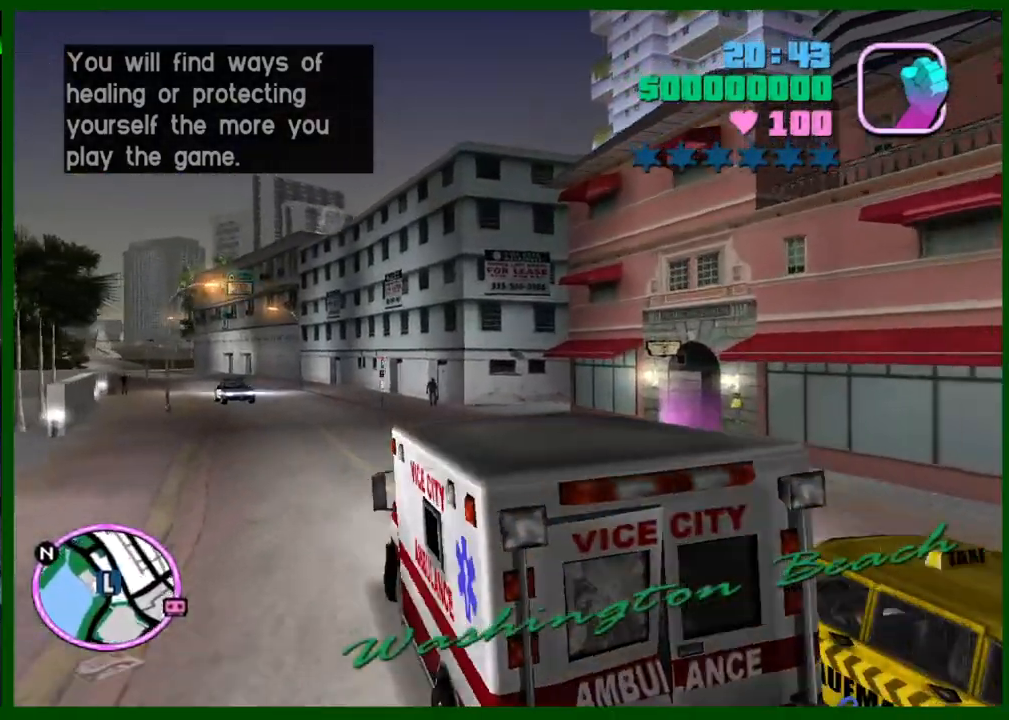
{"keys": [], "mouse": [], "events": [[417, "d", "up"], [417, "space", "up"]]}
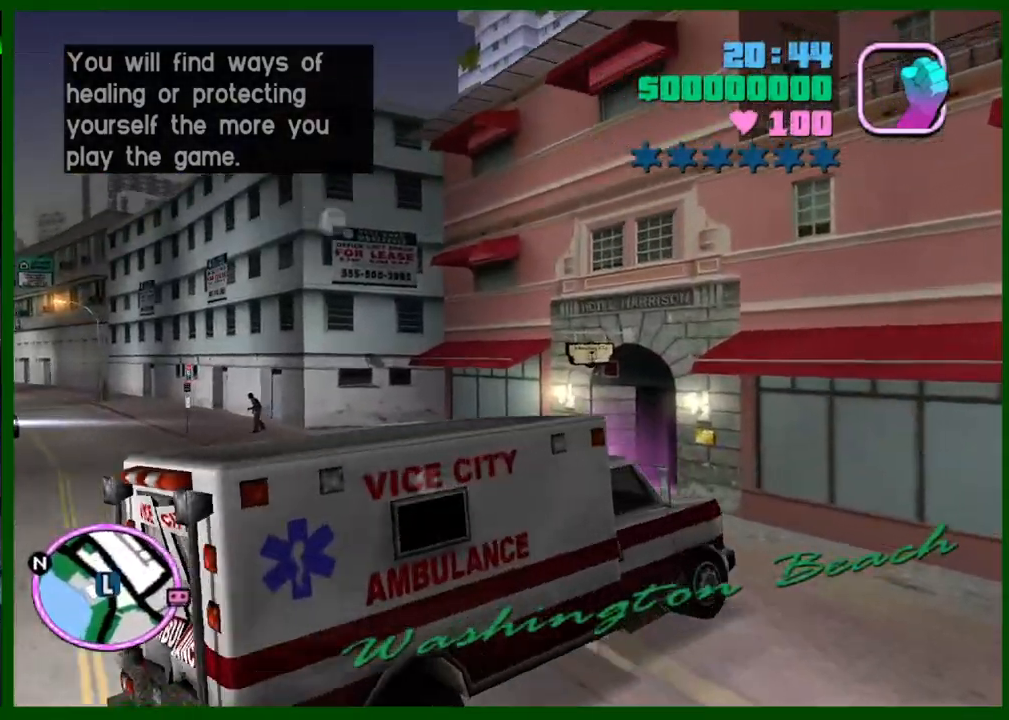
{"keys": ["caps_lock"], "mouse": ["middle"], "events": [[17, "caps_lock", "down"], [67, "w", "down"], [117, "mouse_middle", "down"], [167, "w", "up"], [300, "f3", "down"], [383, "f3", "up"]]}
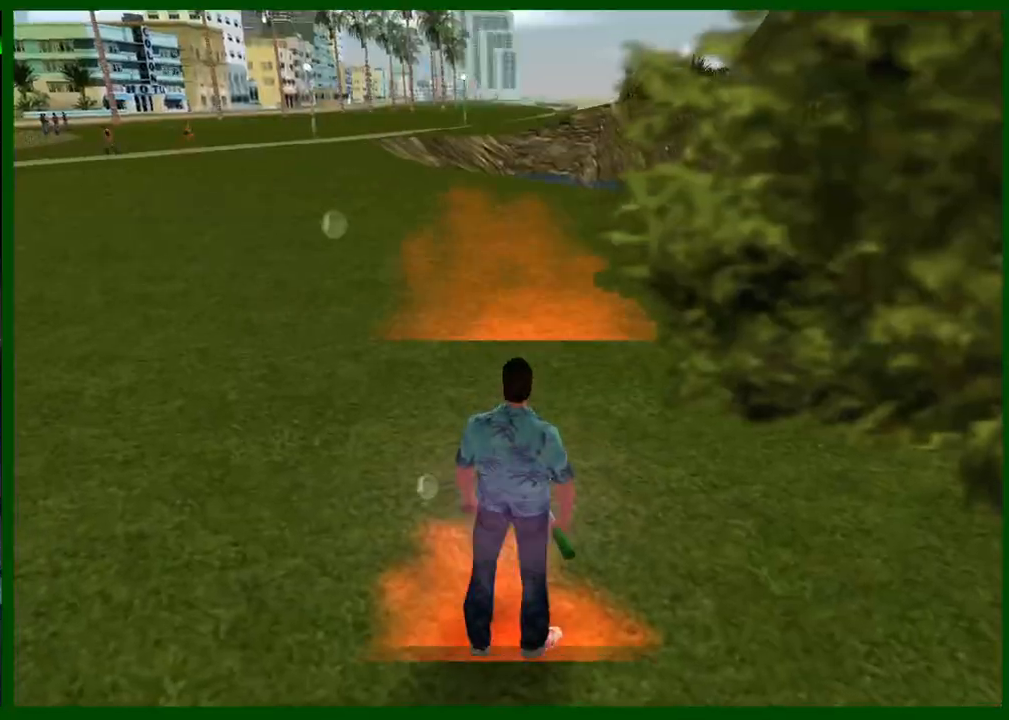
{"keys": [], "mouse": [], "events": [[133, "mouse_middle", "up"], [167, "f", "down"], [267, "caps_lock", "up"], [367, "f", "up"], [400, "f", "down"], [450, "f", "up"]]}
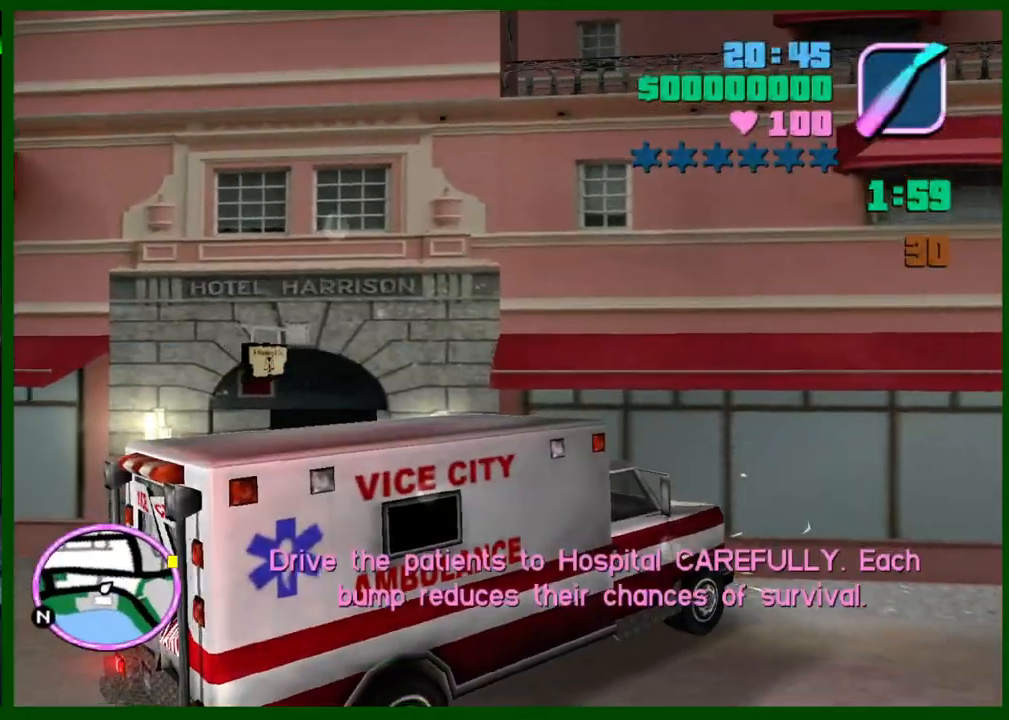
{"keys": ["caps_lock", "shift", "w"], "mouse": [], "events": [[150, "caps_lock", "down"], [150, "shift", "down"], [150, "w", "down"]]}
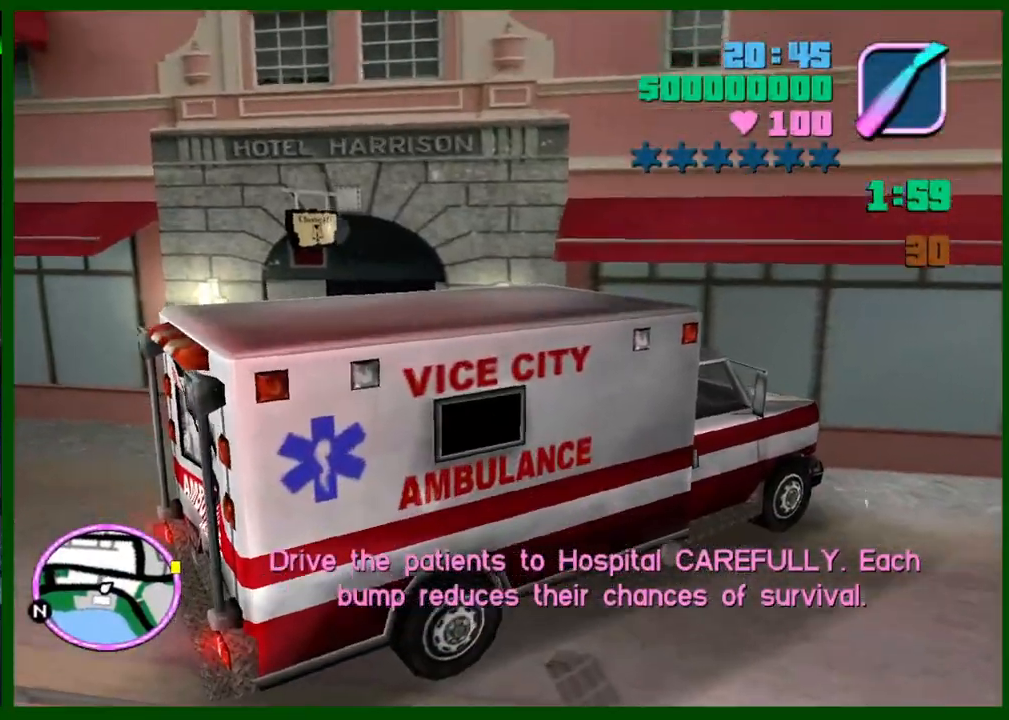
{"keys": ["caps_lock", "shift", "w"], "mouse": [], "events": []}
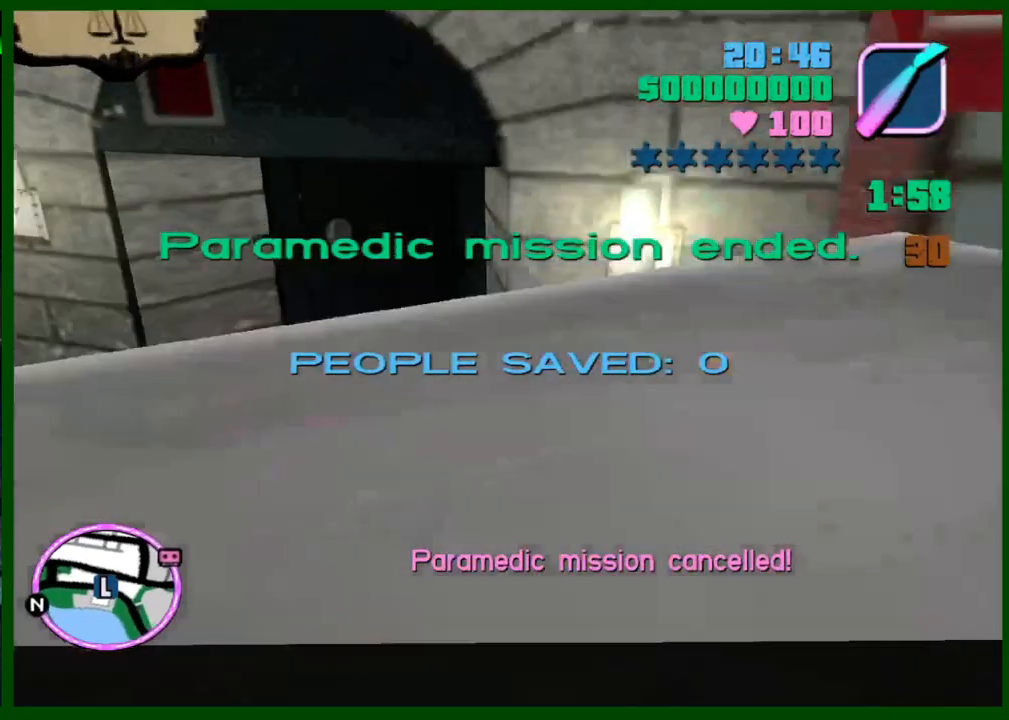
{"keys": [], "mouse": [], "events": [[267, "shift", "up"], [317, "caps_lock", "up"], [450, "w", "up"]]}
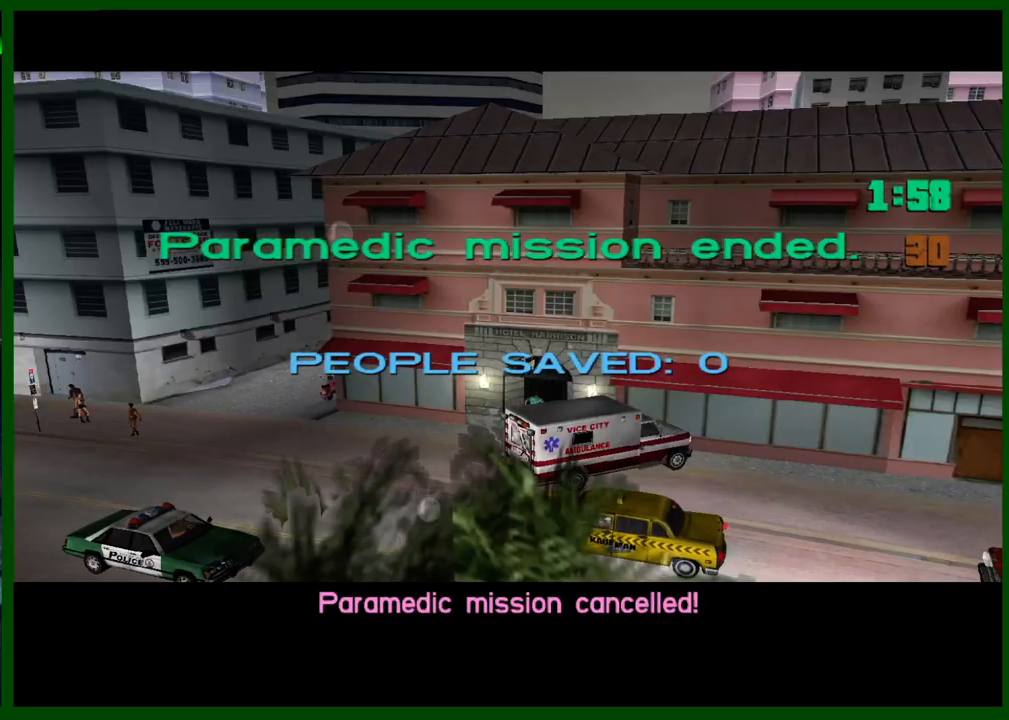
{"keys": ["shift"], "mouse": [], "events": [[150, "shift", "down"], [200, "shift", "up"], [283, "shift", "down"], [383, "shift", "up"], [467, "shift", "down"]]}
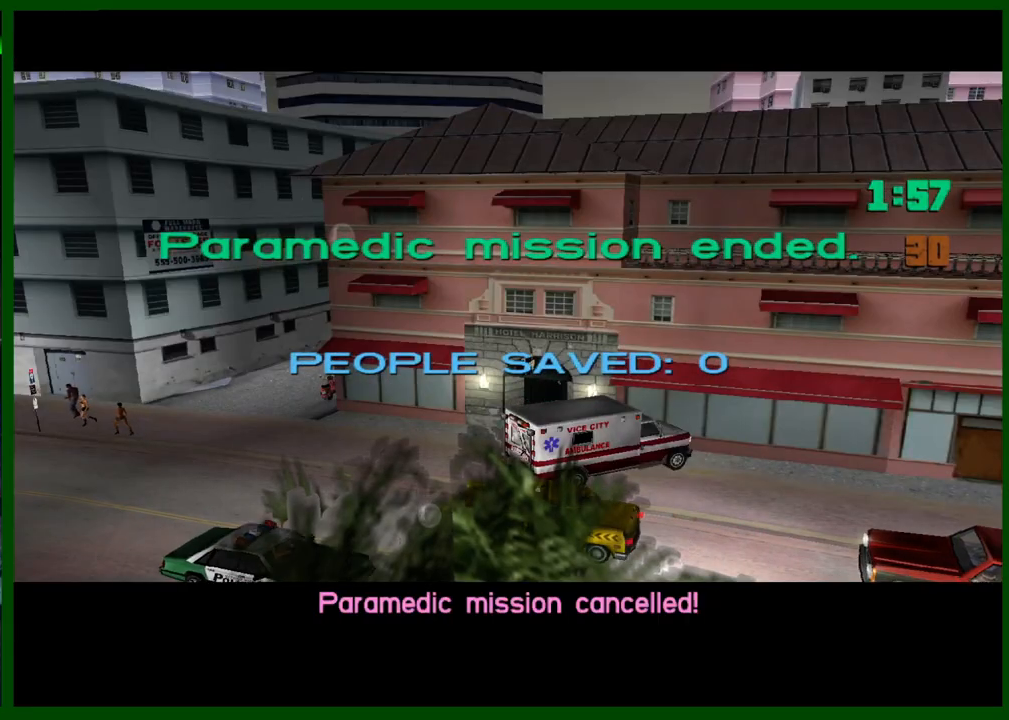
{"keys": ["shift"], "mouse": [], "events": [[67, "shift", "up"], [167, "shift", "down"], [250, "shift", "up"], [300, "shift", "down"], [400, "shift", "up"], [483, "shift", "down"]]}